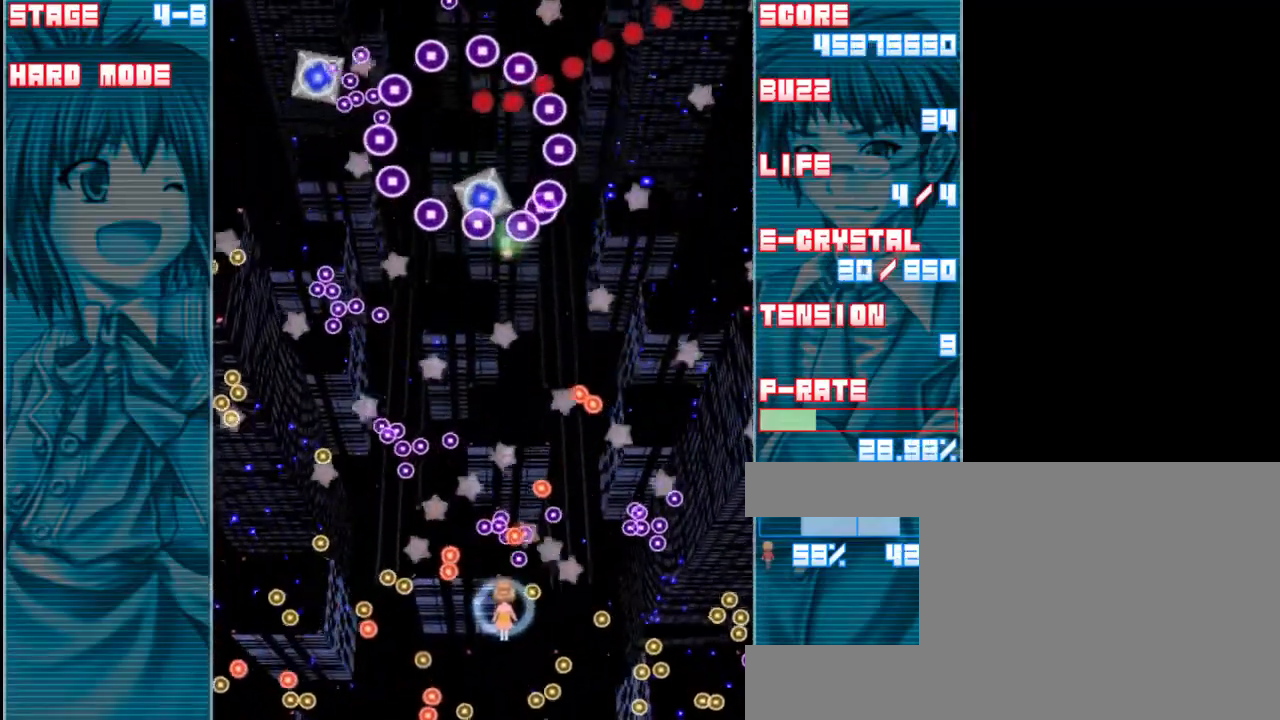
Gameplay with keyboard; each line is a JSON object with the keys held at the frame after it. "events" lists presses ("down") and releases ("up") of "a", "c", "d", "down", "left", "right", "s", "shift", "up", "x" and "z" between this image and that frame as [ms after this image, input, new state], when the widget could be followed in between. No other keys are recorded. Mouse input is not recorded.
{"keys": ["z"], "events": [[233, "right", "down"], [300, "down", "up"], [367, "right", "up"]]}
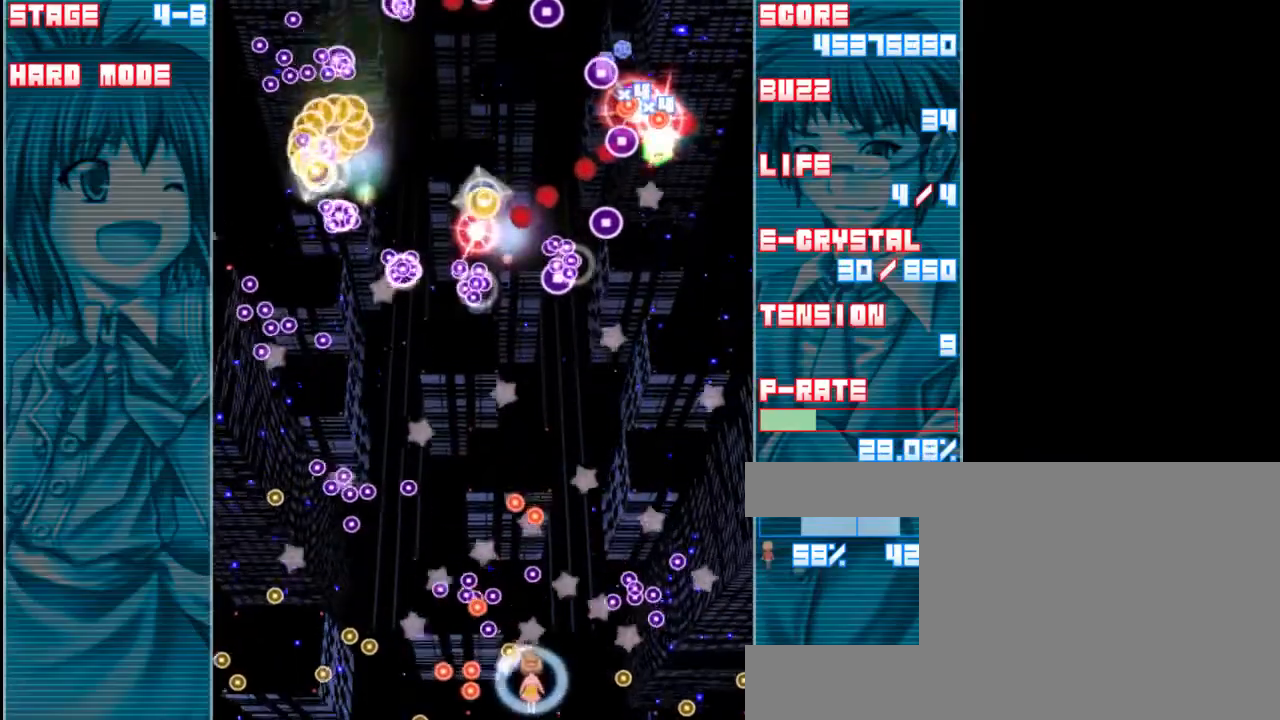
{"keys": ["up", "z"], "events": [[67, "right", "down"], [167, "right", "up"], [267, "up", "down"]]}
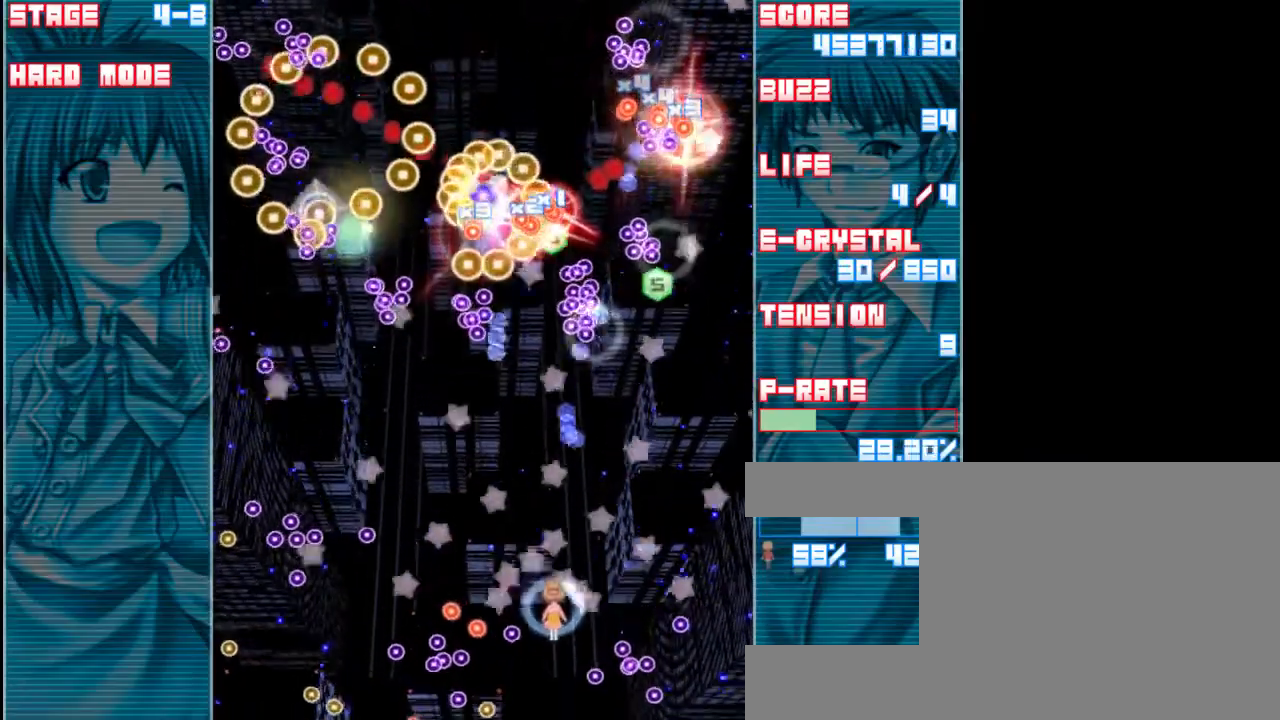
{"keys": ["z"], "events": [[67, "right", "down"], [167, "right", "up"], [267, "up", "up"]]}
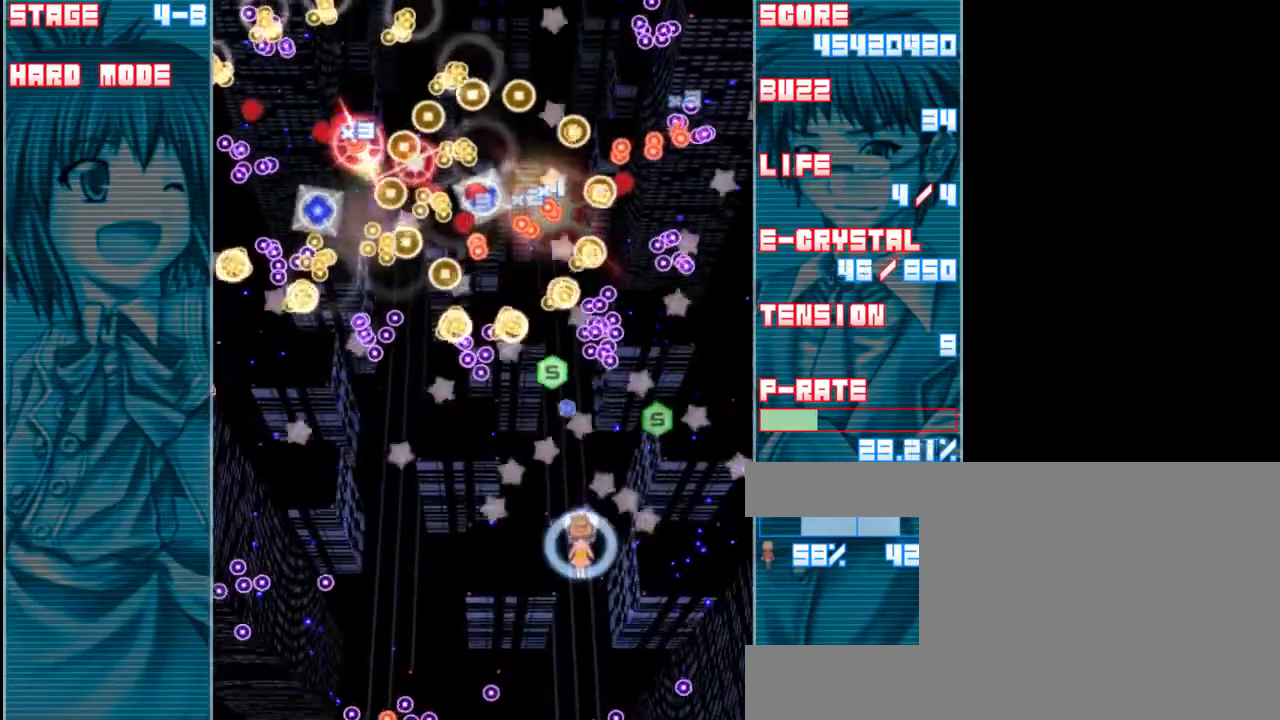
{"keys": ["left", "z"], "events": [[433, "left", "down"]]}
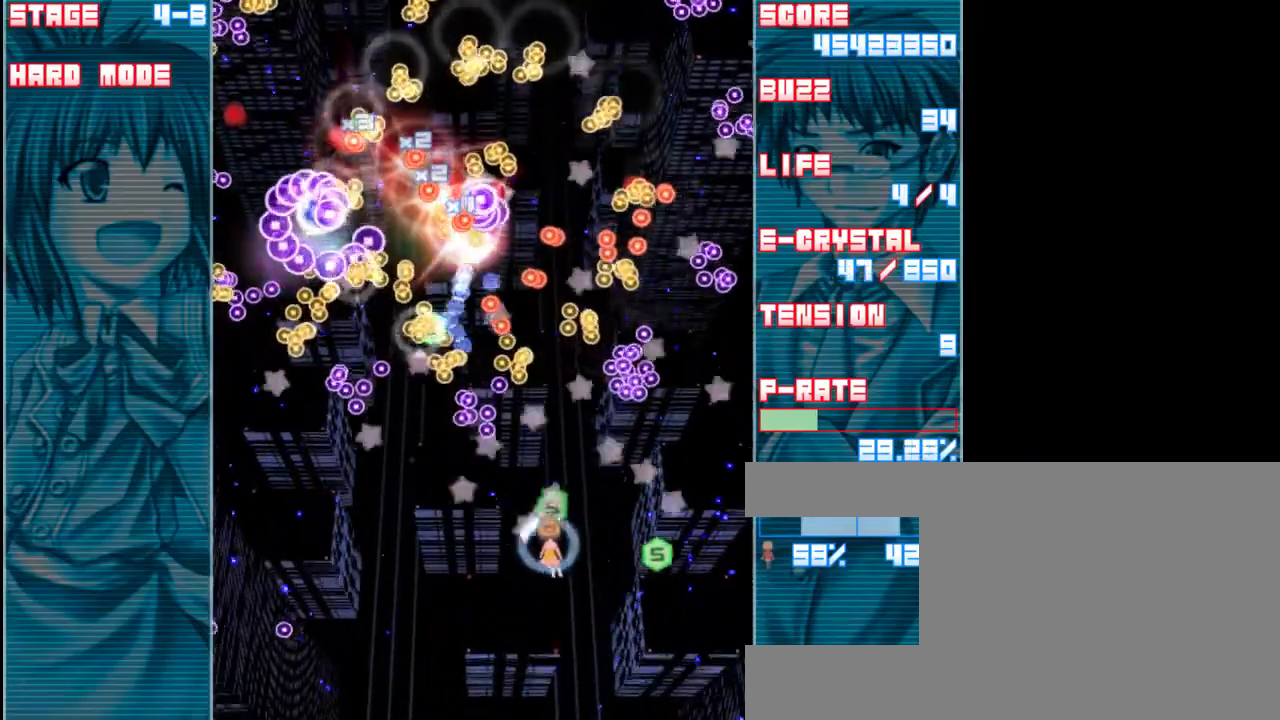
{"keys": ["left", "z"], "events": [[33, "left", "up"], [167, "down", "down"], [300, "left", "down"], [433, "down", "up"]]}
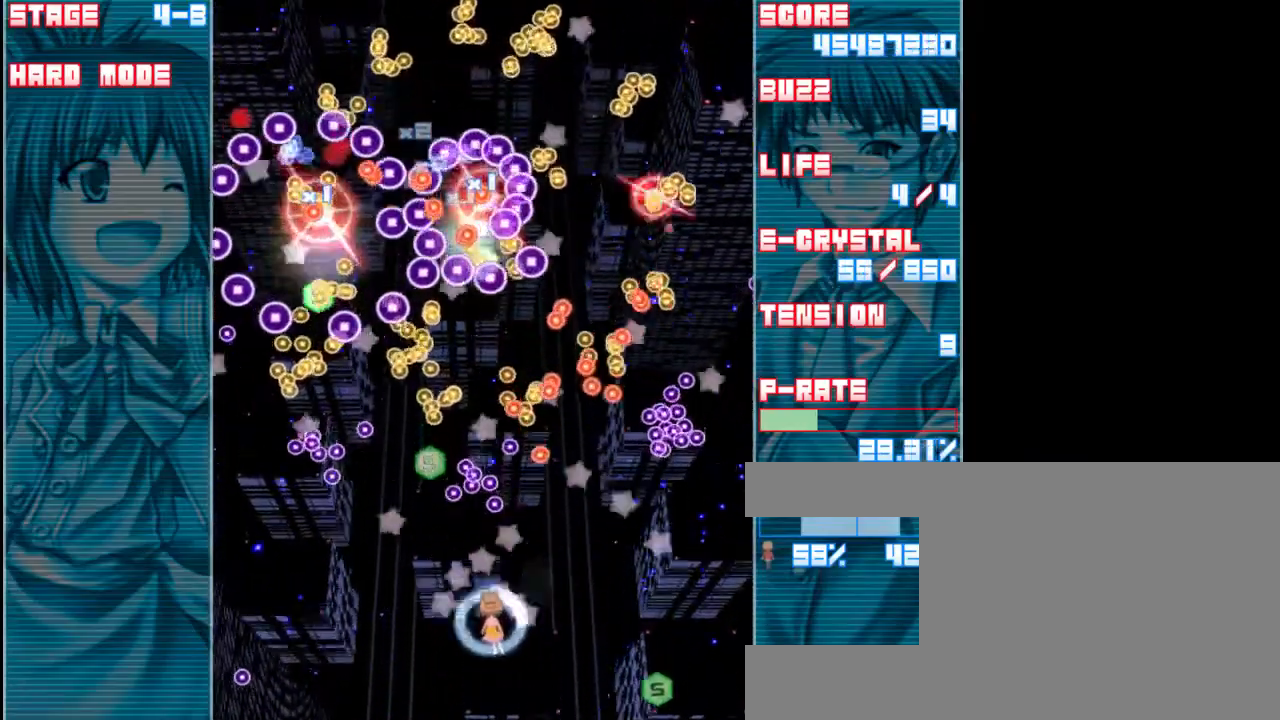
{"keys": ["z"], "events": [[300, "left", "up"]]}
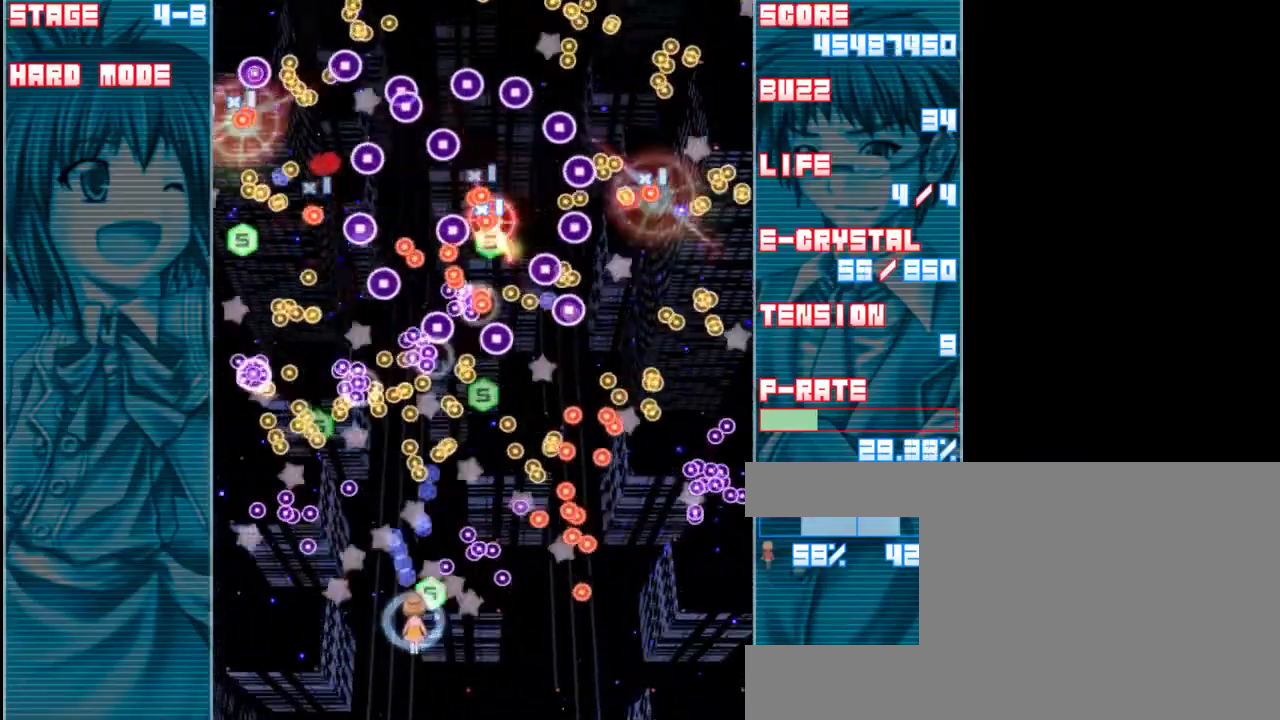
{"keys": ["z"], "events": [[33, "left", "down"], [67, "left", "up"]]}
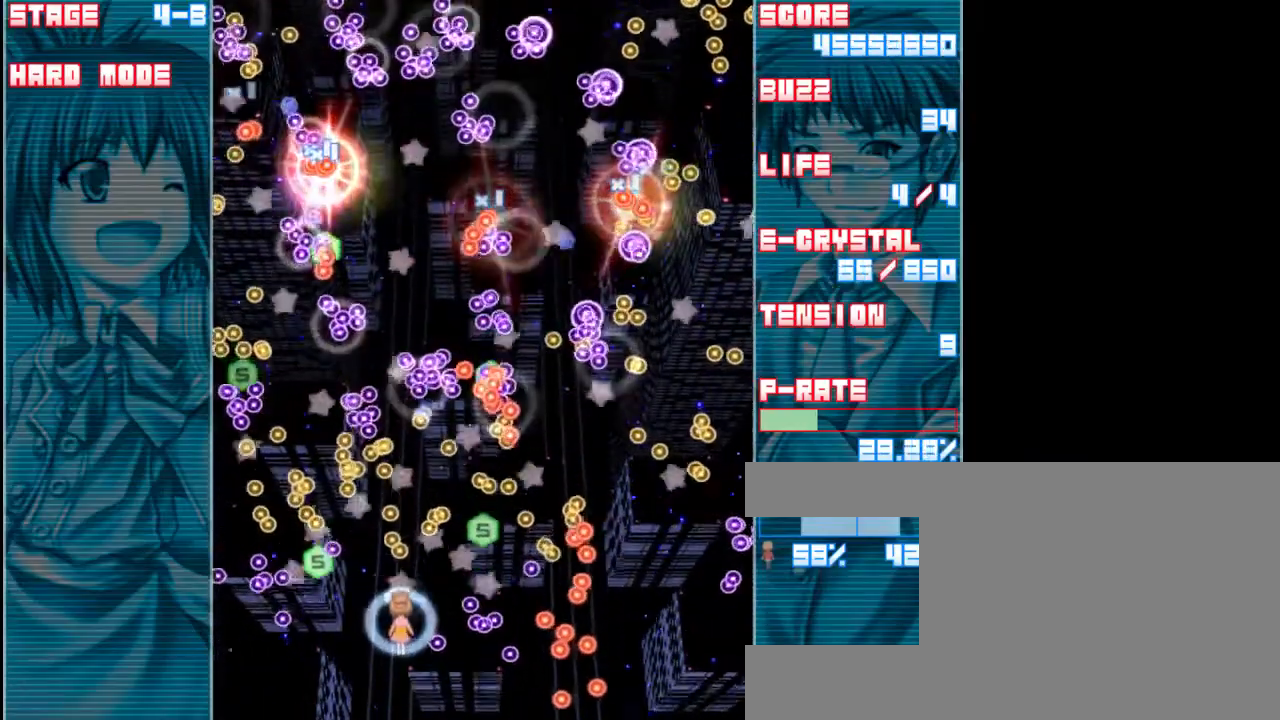
{"keys": ["shift", "z"], "events": [[100, "down", "down"], [233, "down", "up"], [367, "shift", "down"]]}
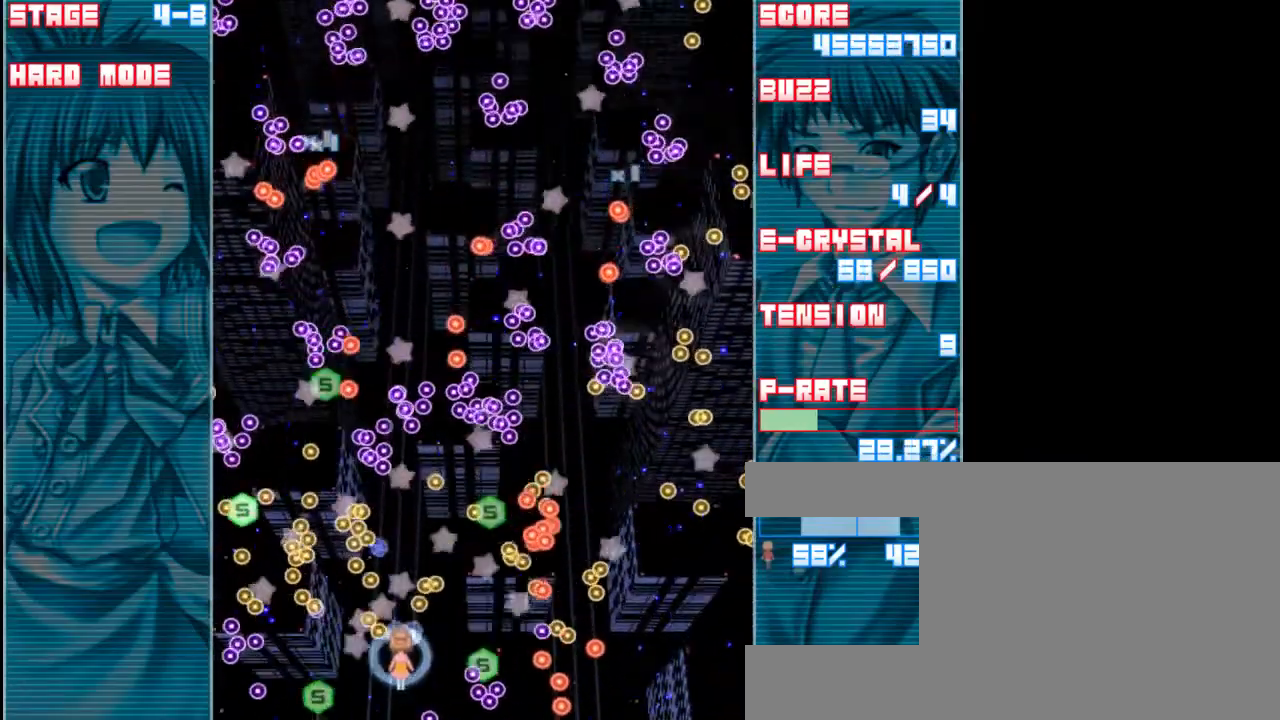
{"keys": ["shift", "up", "z"], "events": [[233, "left", "down"], [350, "left", "up"], [417, "up", "down"]]}
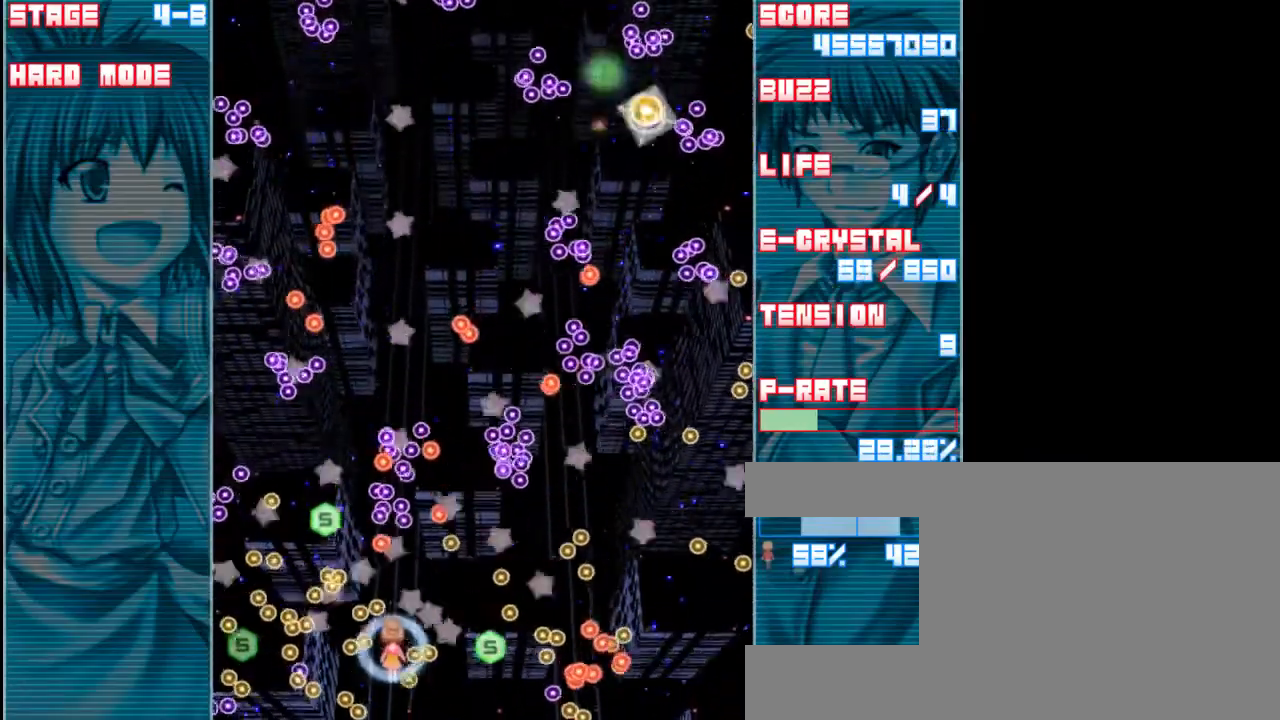
{"keys": ["left", "z"], "events": [[83, "right", "down"], [117, "up", "up"], [150, "x", "down"], [283, "x", "up"], [317, "right", "up"], [350, "down", "down"], [450, "down", "up"], [483, "left", "down"], [483, "shift", "up"]]}
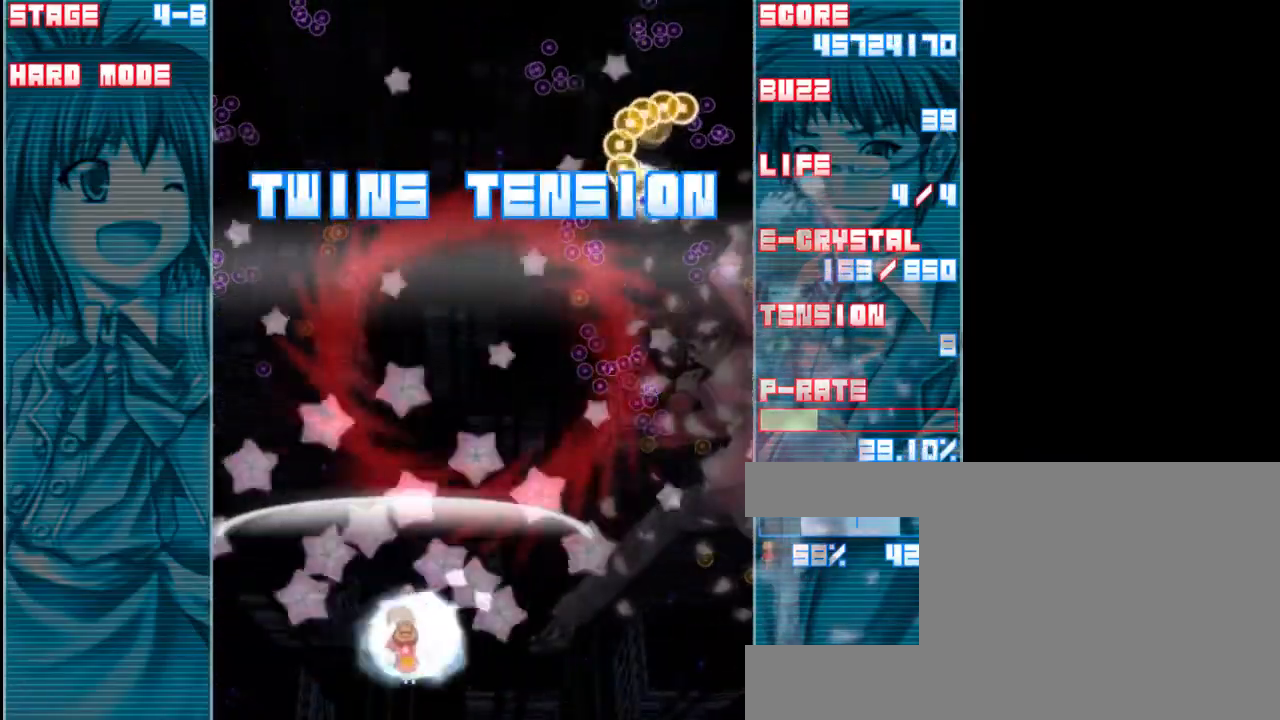
{"keys": ["right", "up", "z"], "events": [[83, "left", "up"], [117, "up", "down"], [283, "right", "down"]]}
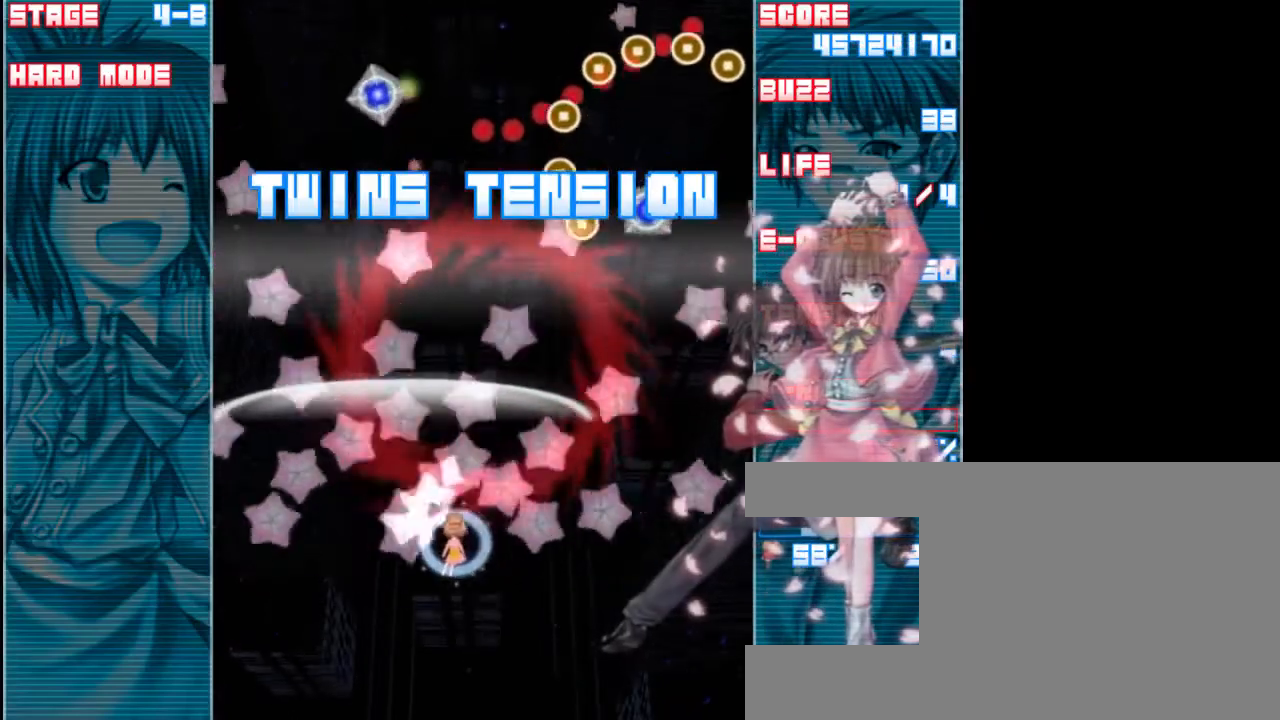
{"keys": ["down", "right", "z"], "events": [[150, "up", "up"], [183, "a", "down"], [317, "a", "up"], [383, "right", "up"], [450, "down", "down"], [483, "right", "down"]]}
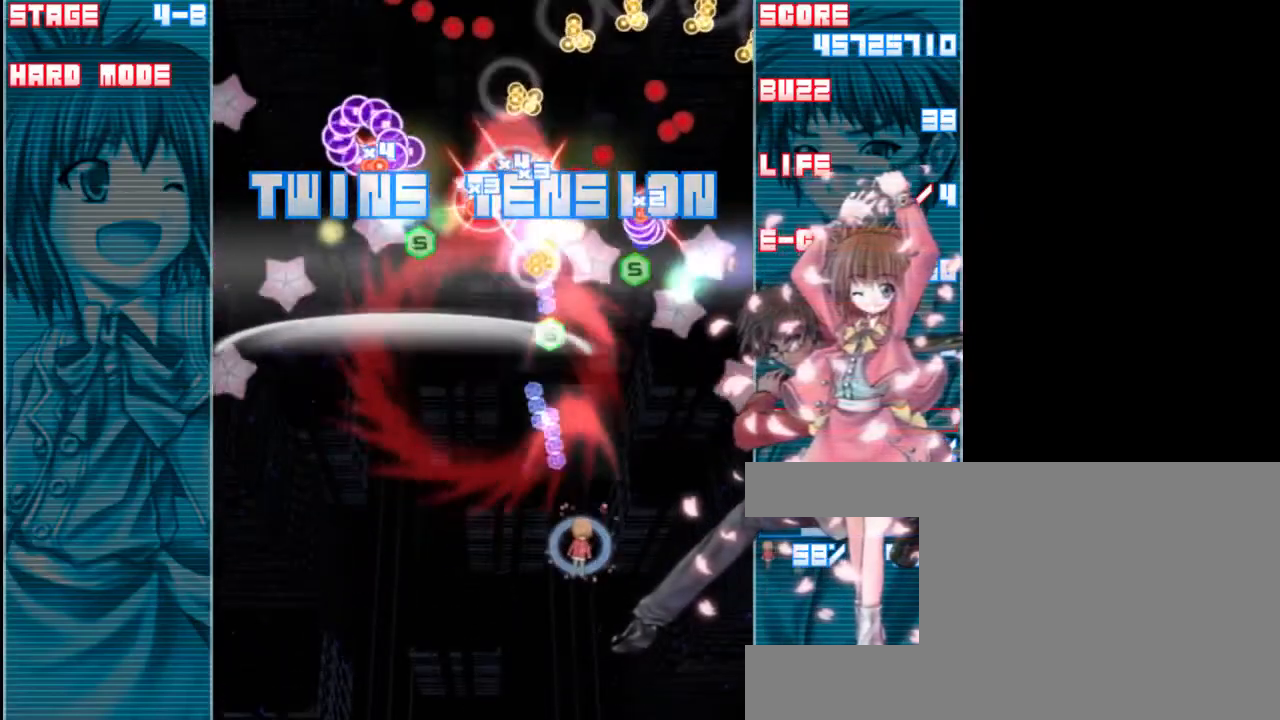
{"keys": ["z"], "events": [[117, "right", "up"], [283, "down", "up"], [283, "right", "down"], [317, "right", "up"], [383, "down", "down"], [417, "down", "up"]]}
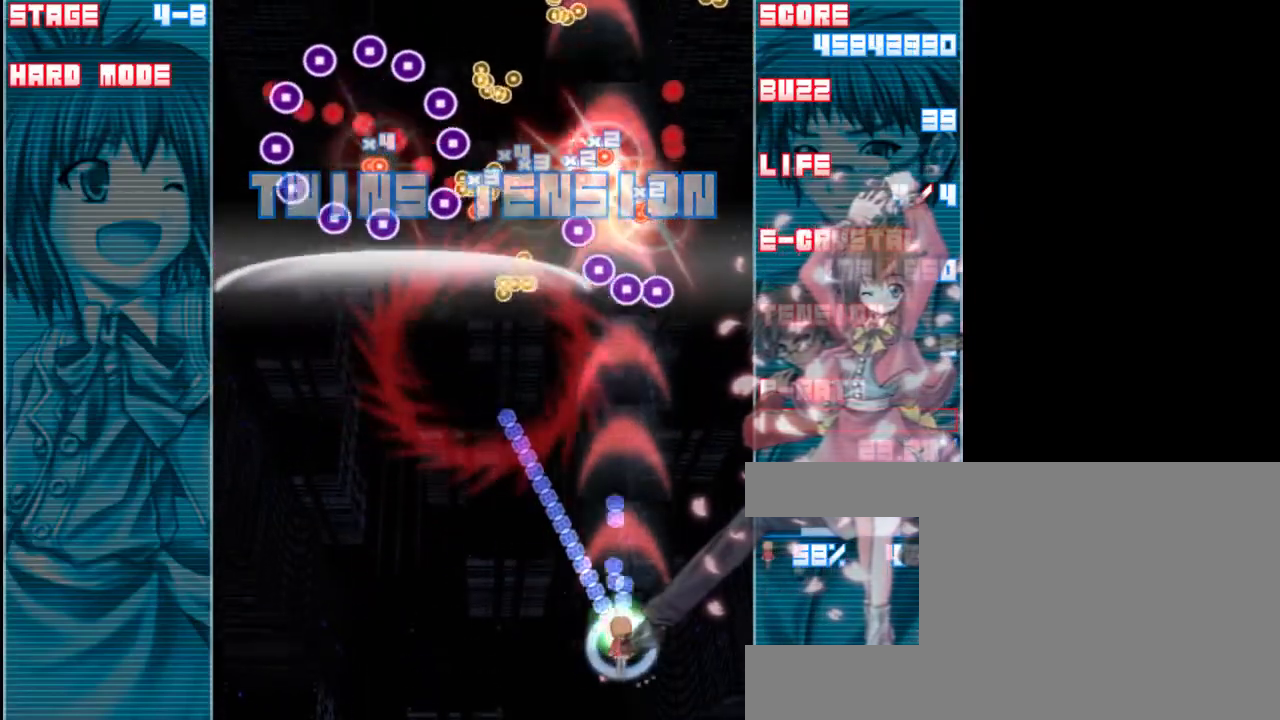
{"keys": ["z"], "events": [[17, "left", "down"], [450, "left", "up"]]}
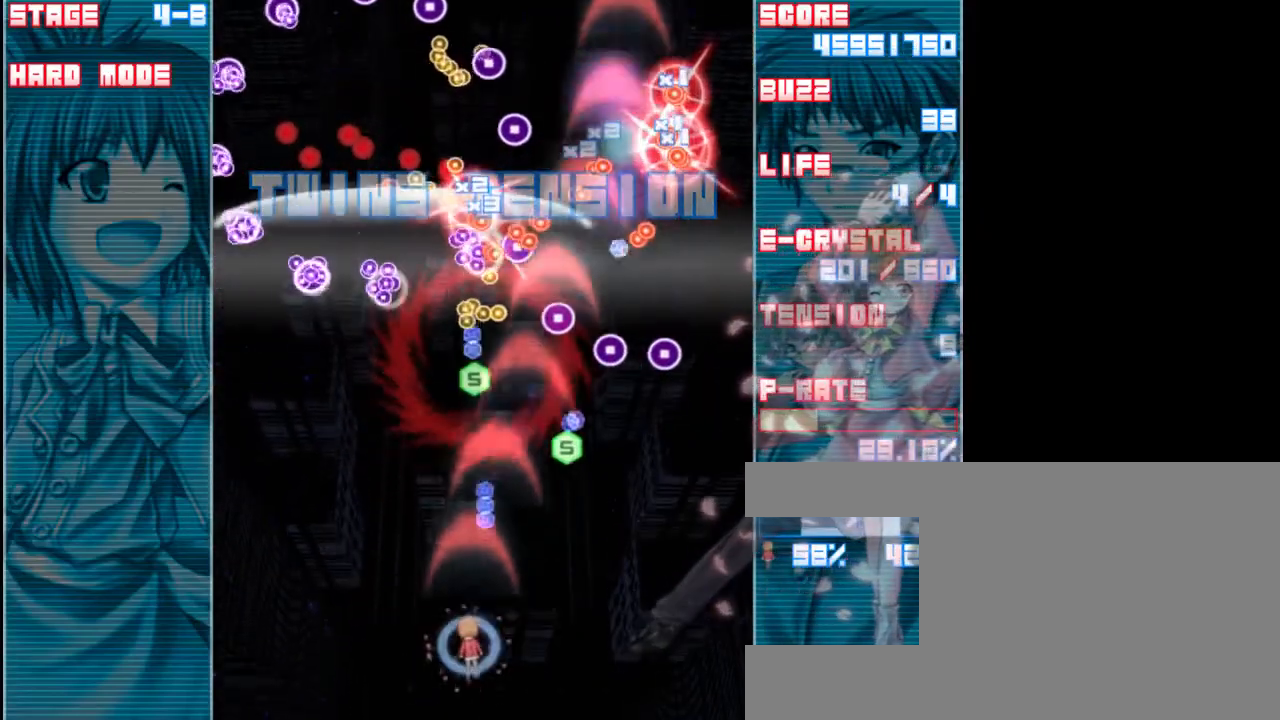
{"keys": ["right", "z"], "events": [[50, "right", "down"], [117, "a", "down"], [250, "a", "up"]]}
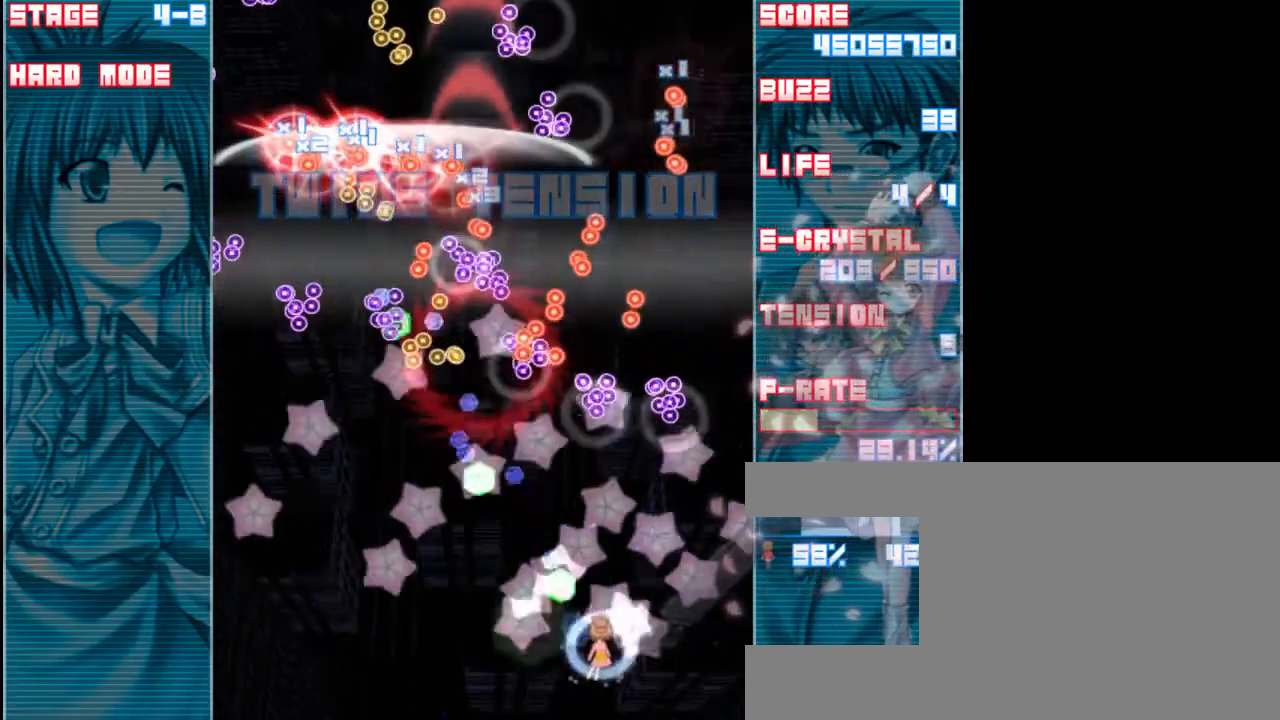
{"keys": ["z"], "events": [[50, "right", "up"], [150, "down", "down"], [317, "a", "down"], [450, "a", "up"], [483, "down", "up"]]}
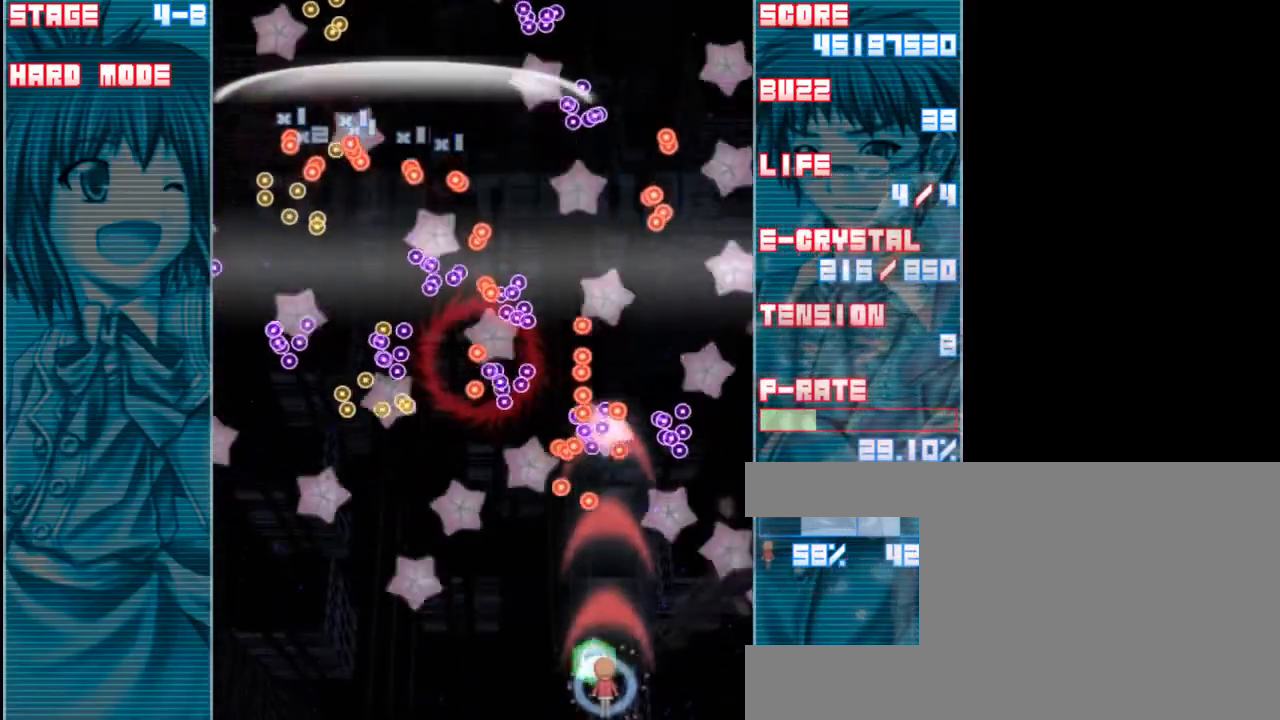
{"keys": ["left", "z"], "events": [[150, "left", "down"]]}
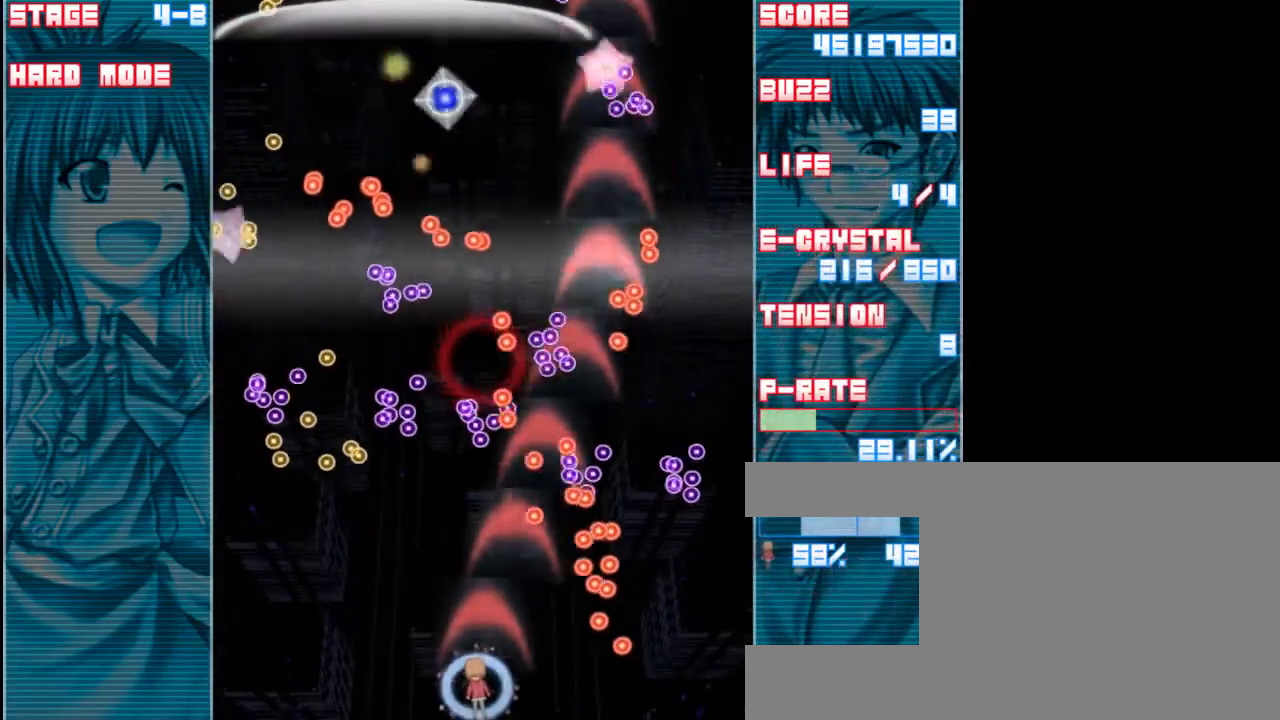
{"keys": ["z"], "events": [[150, "left", "up"]]}
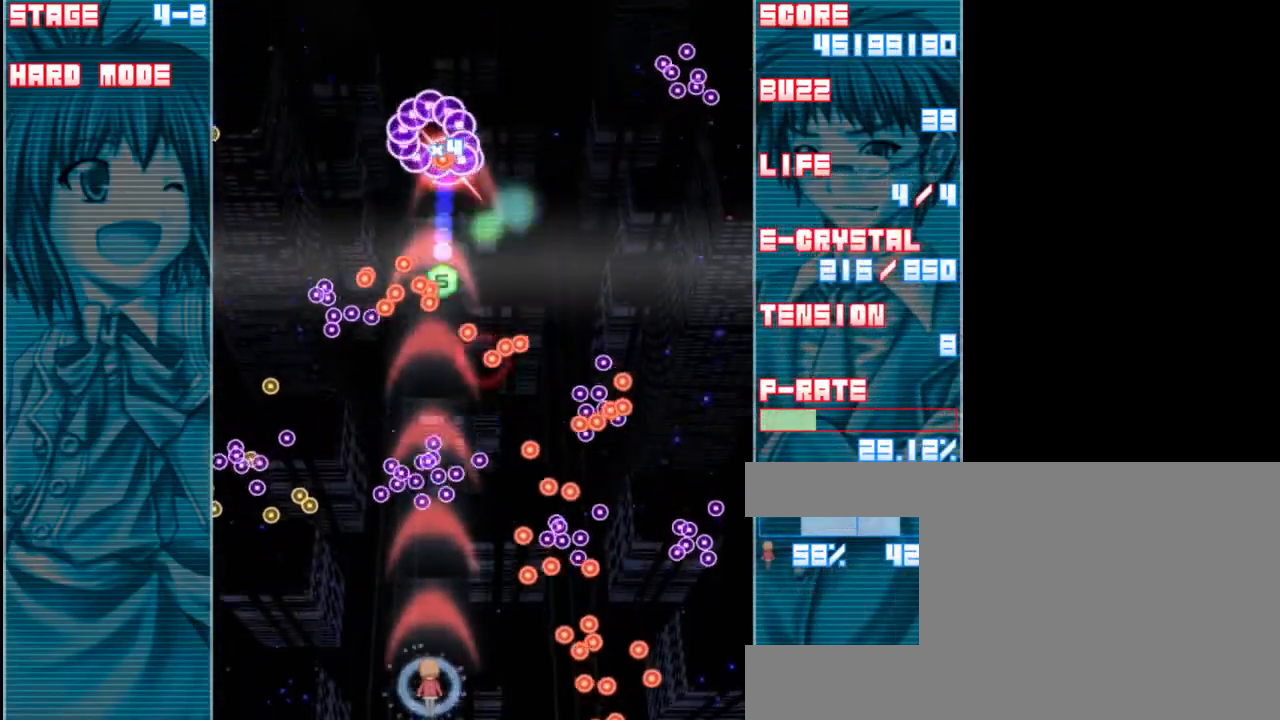
{"keys": ["left", "up", "z"], "events": [[117, "left", "down"], [217, "a", "down"], [350, "a", "up"], [383, "up", "down"]]}
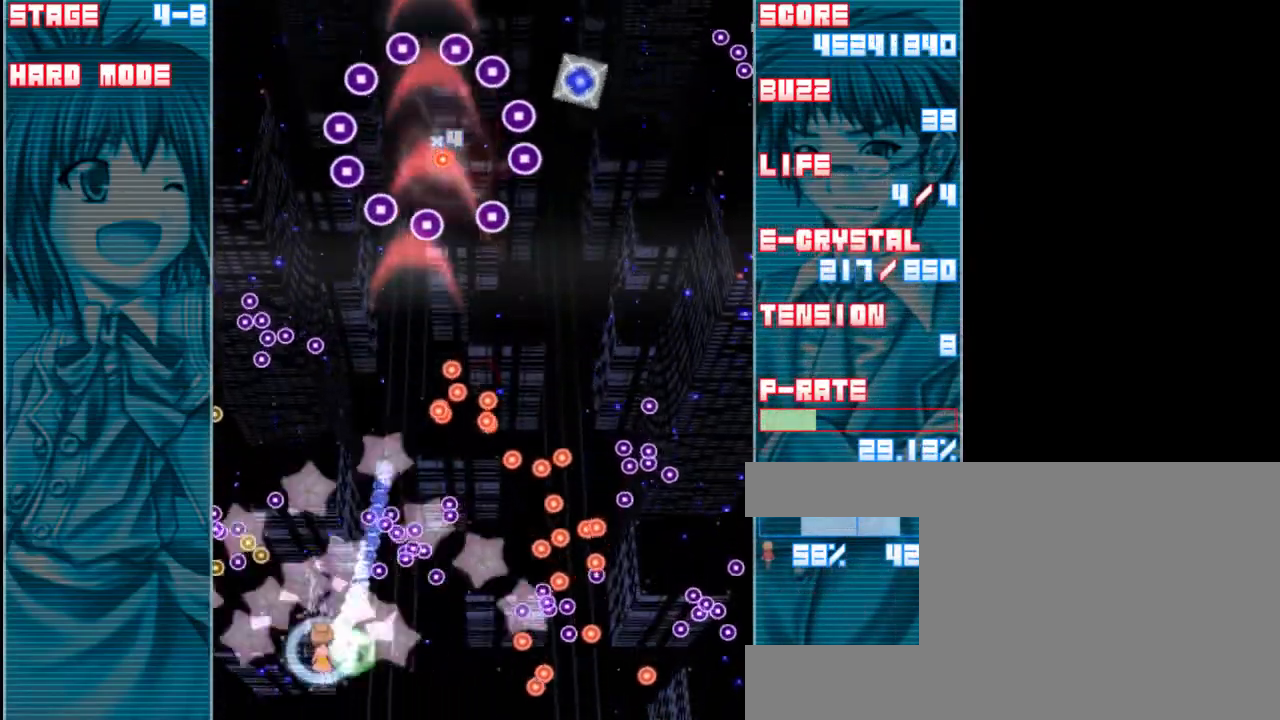
{"keys": ["up", "z"], "events": [[17, "left", "up"], [183, "left", "down"], [250, "left", "up"]]}
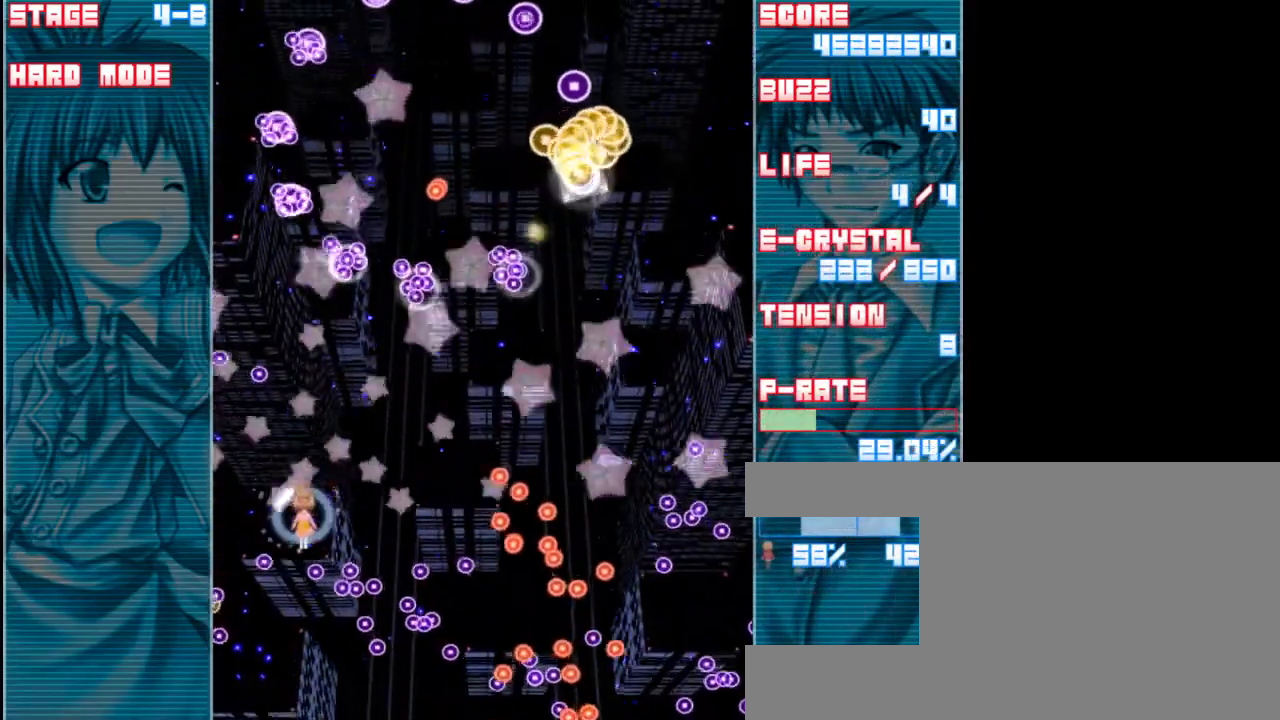
{"keys": ["z"], "events": [[83, "up", "up"], [317, "right", "down"], [450, "right", "up"]]}
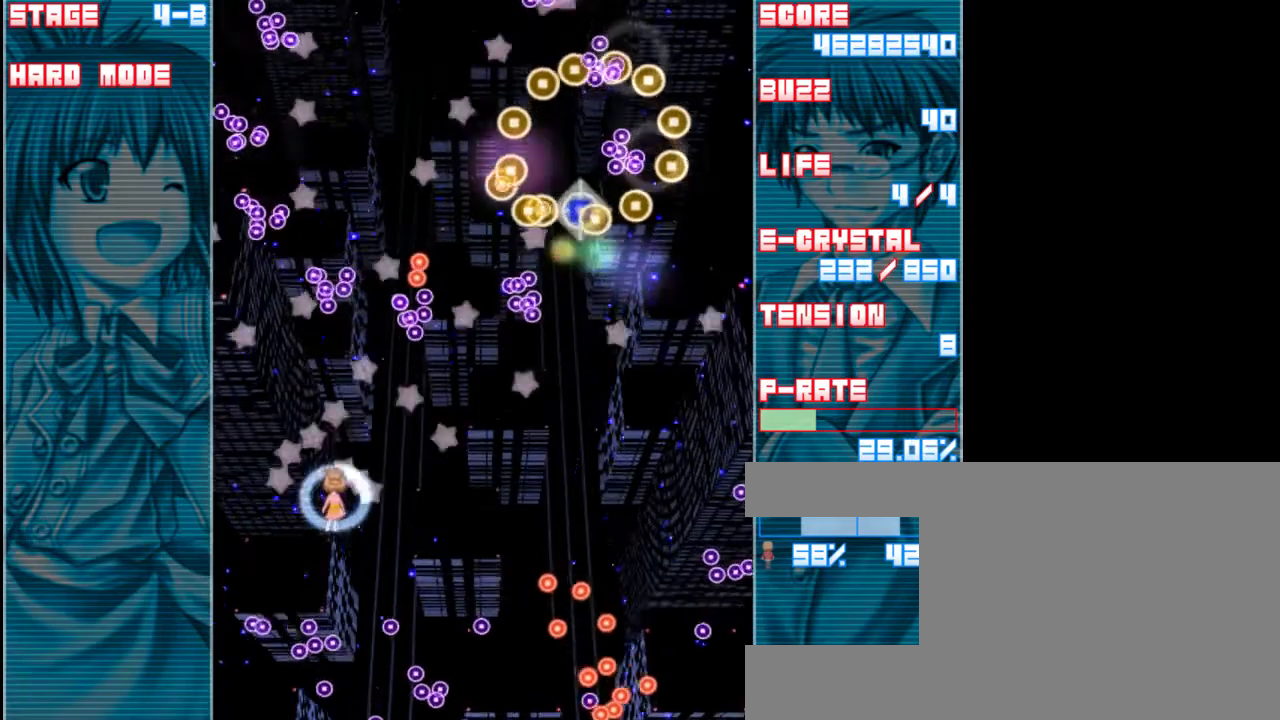
{"keys": ["right", "z"], "events": [[50, "down", "down"], [183, "down", "up"], [450, "right", "down"]]}
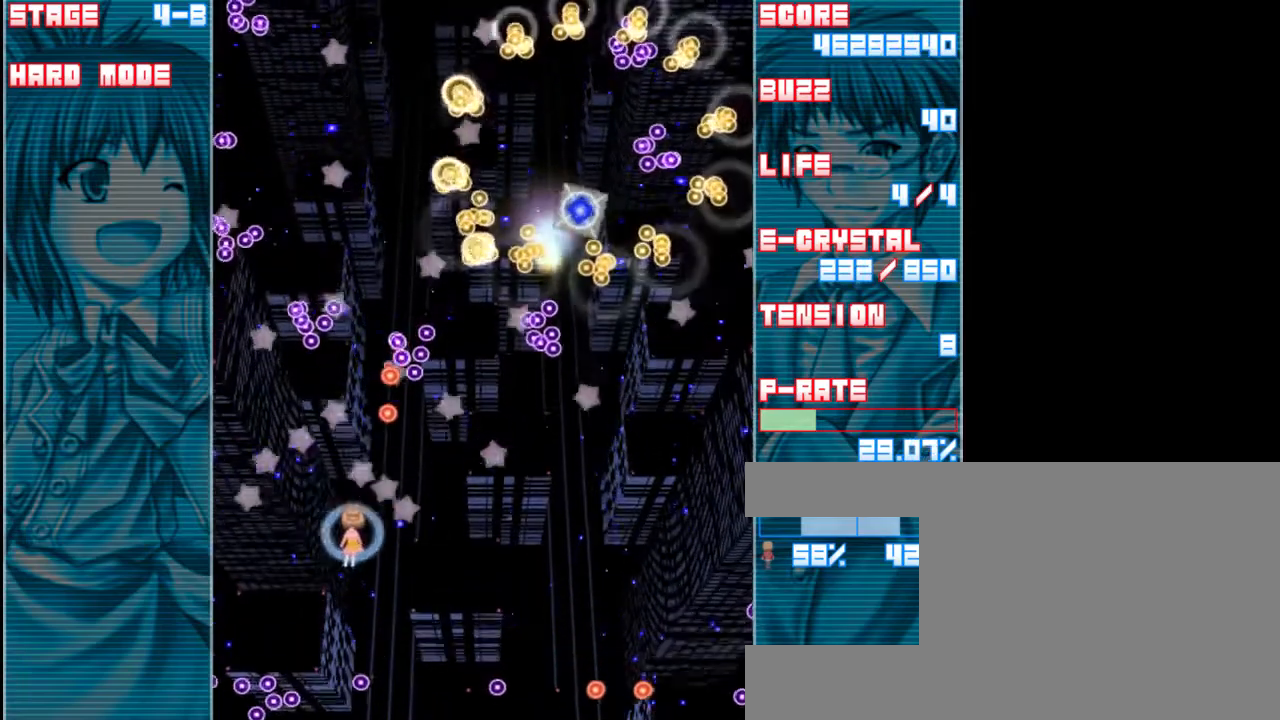
{"keys": ["down", "right", "z"], "events": [[83, "right", "up"], [250, "right", "down"], [417, "down", "down"]]}
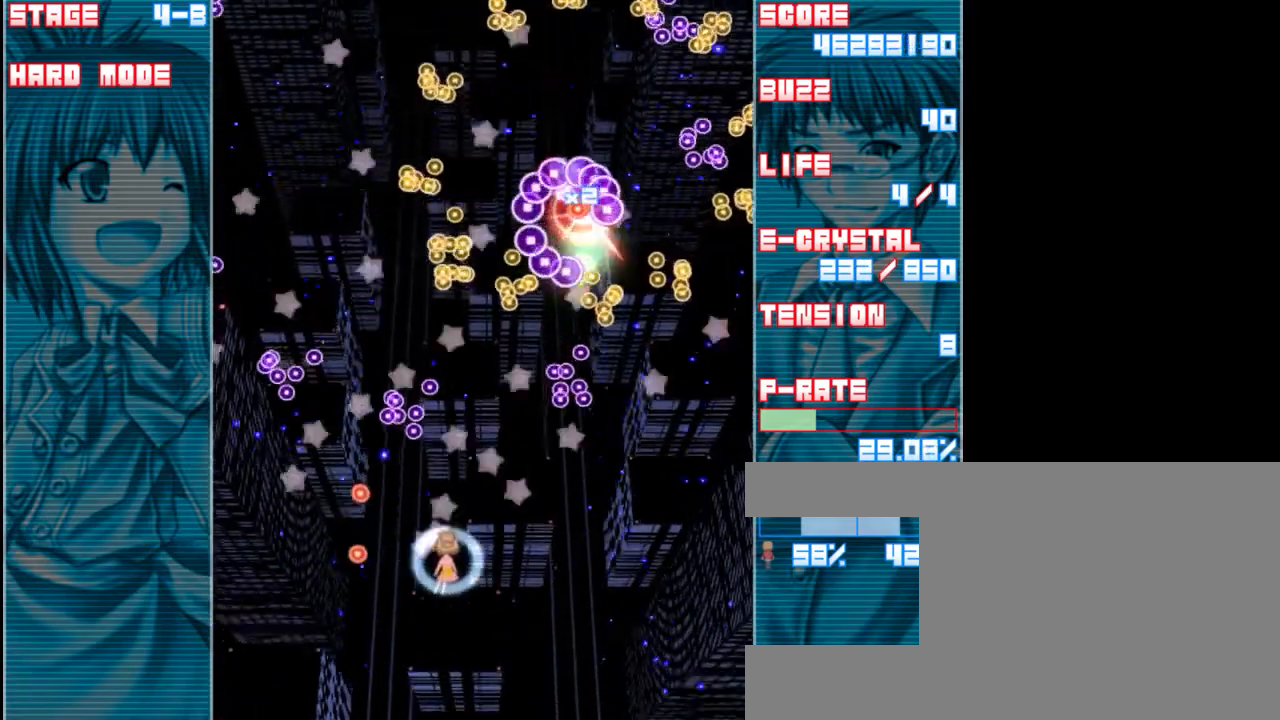
{"keys": ["down", "z"], "events": [[50, "down", "up"], [383, "down", "down"], [450, "right", "up"]]}
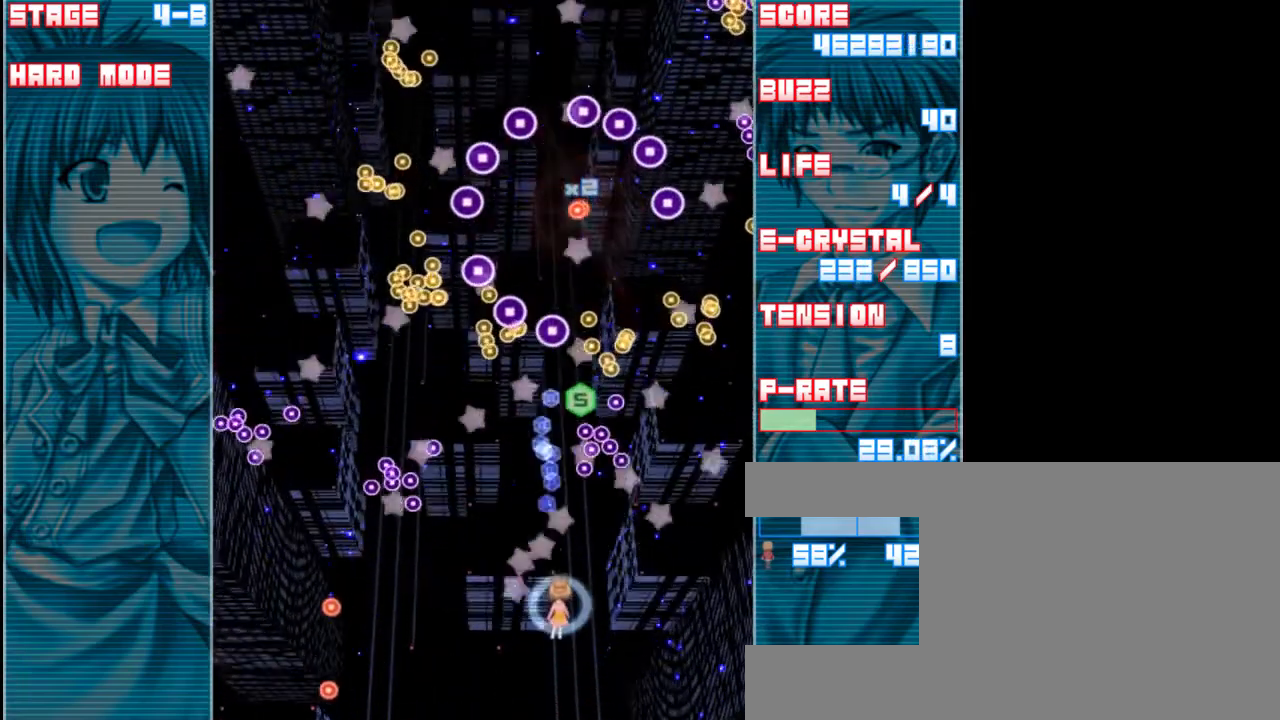
{"keys": ["up", "z"], "events": [[317, "down", "up"], [450, "up", "down"]]}
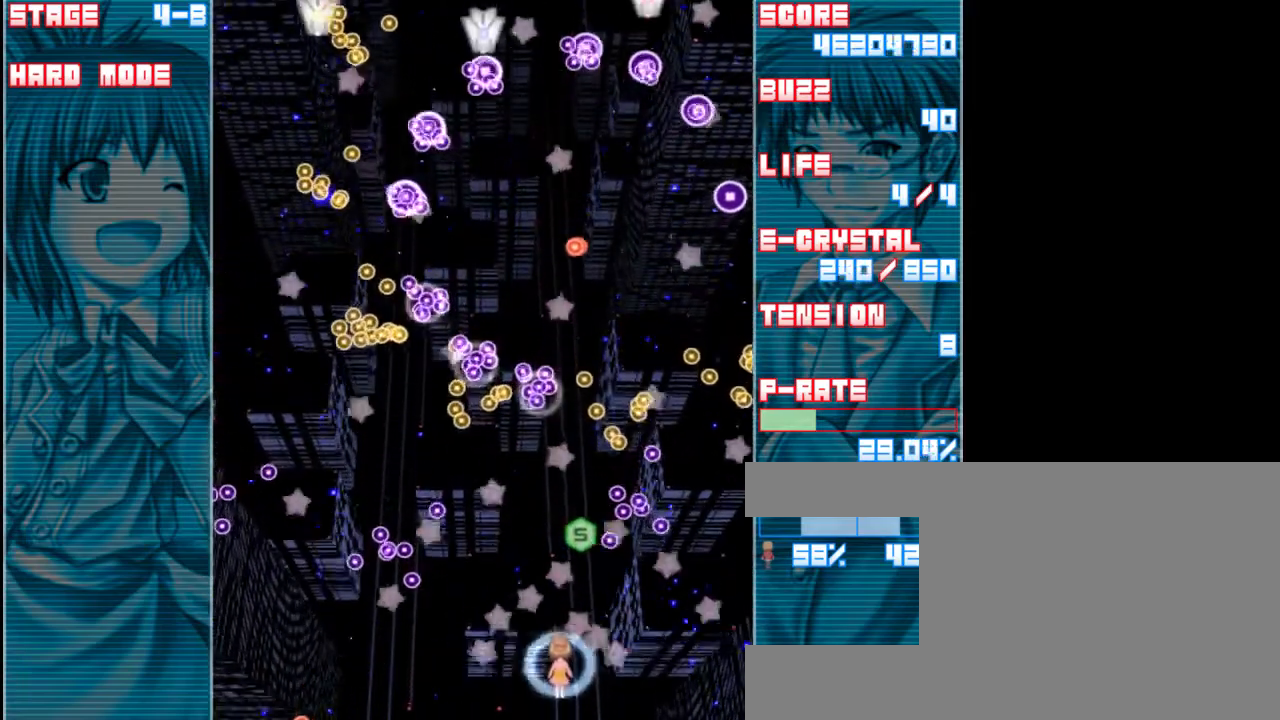
{"keys": ["z"], "events": [[217, "up", "up"], [417, "right", "down"], [500, "right", "up"]]}
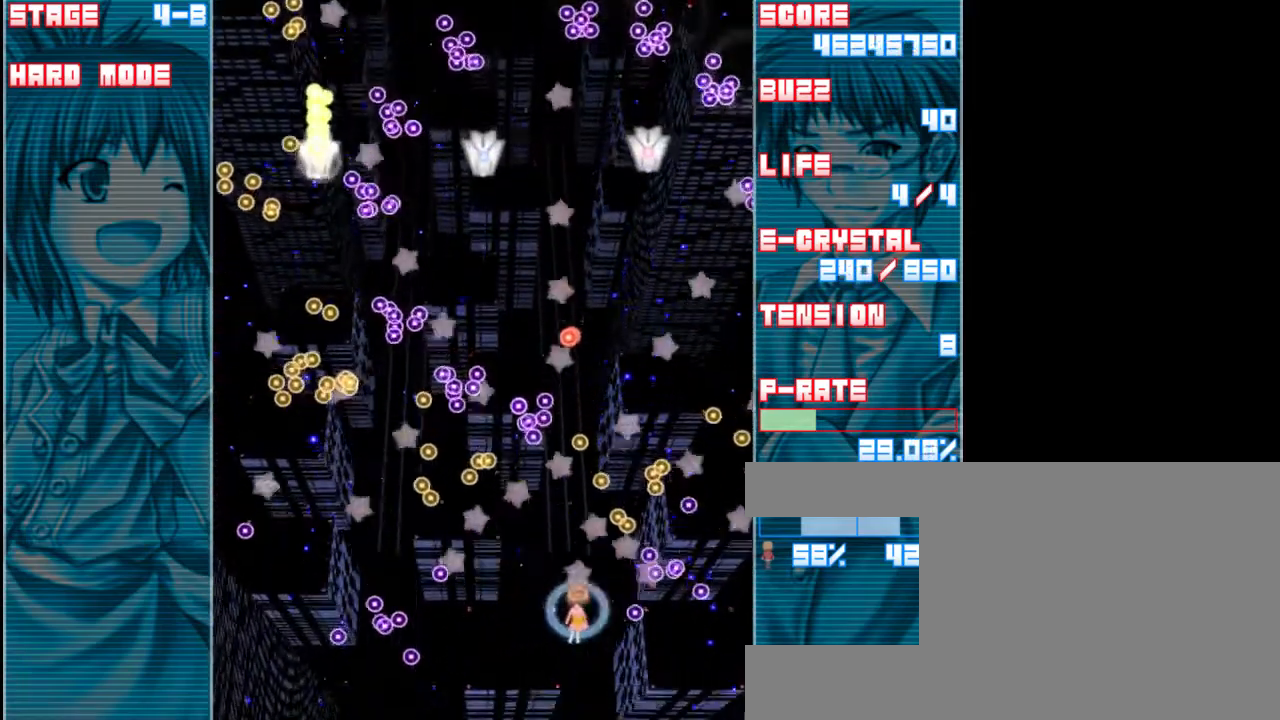
{"keys": ["down", "z"], "events": [[33, "x", "down"], [133, "down", "down"], [167, "x", "up"], [267, "a", "down"], [267, "right", "down"], [400, "a", "up"], [433, "right", "up"]]}
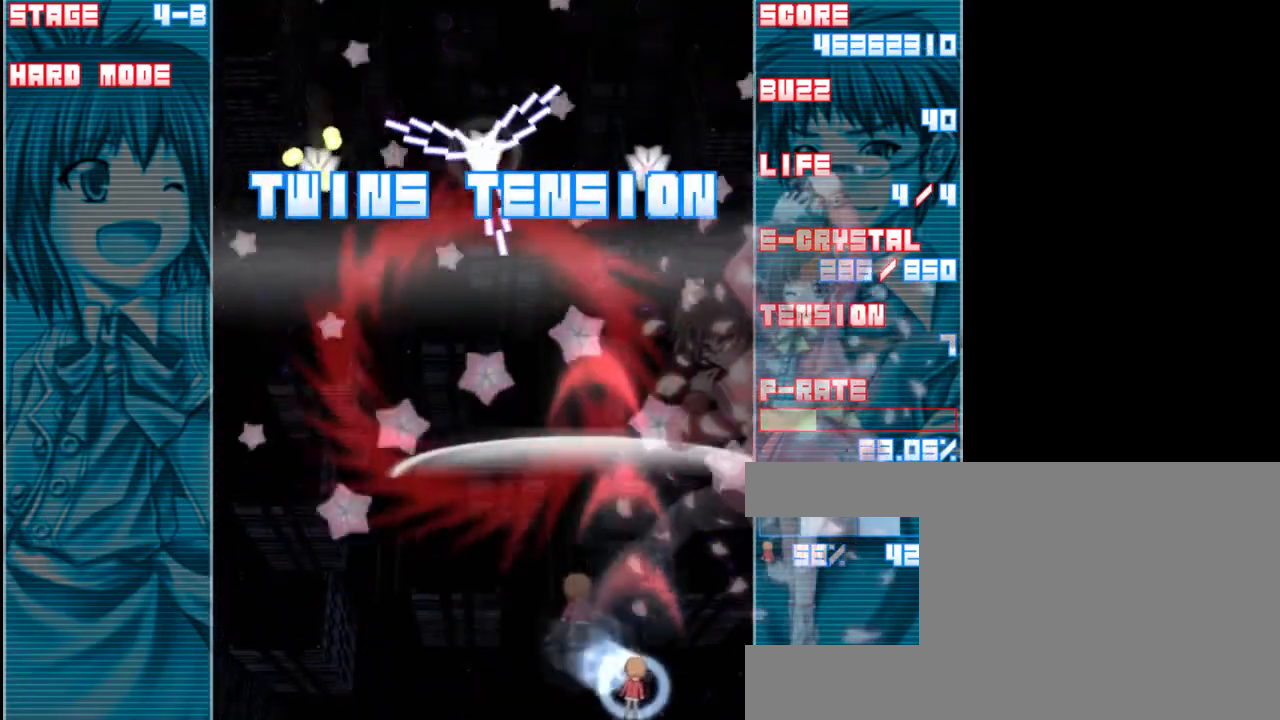
{"keys": ["left", "z"], "events": [[100, "down", "up"], [450, "left", "down"]]}
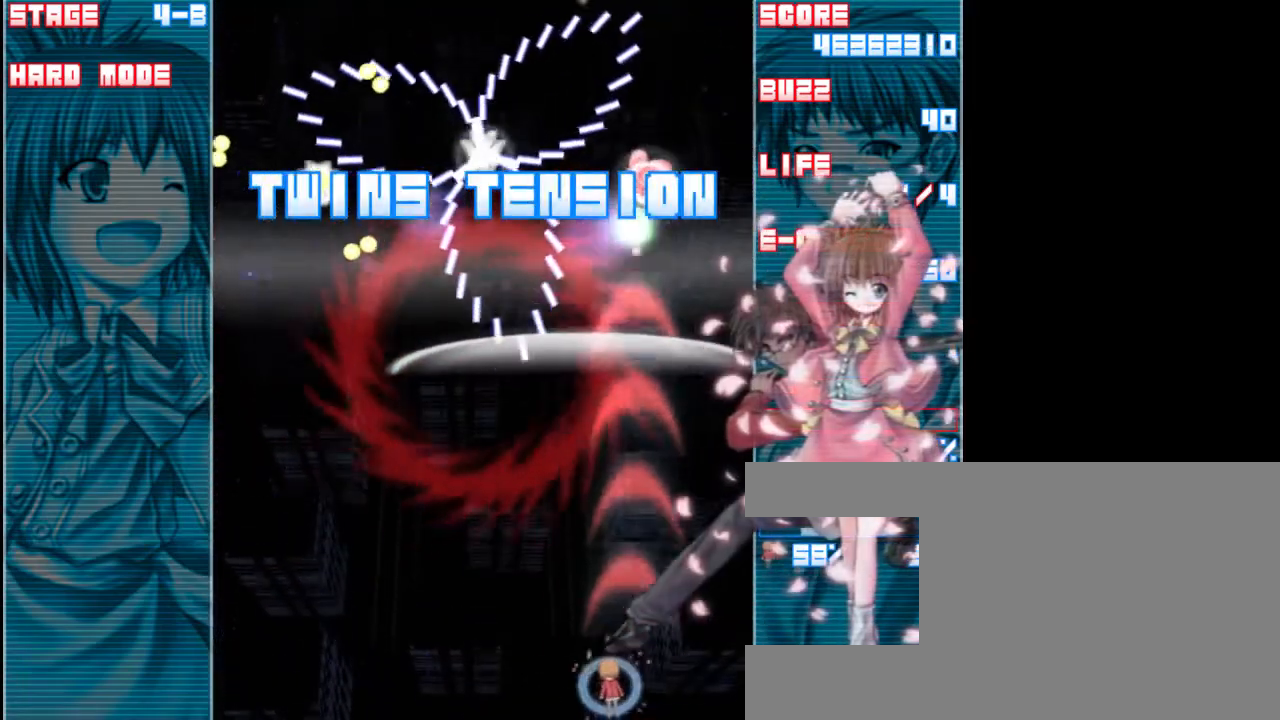
{"keys": ["z"], "events": [[500, "left", "up"]]}
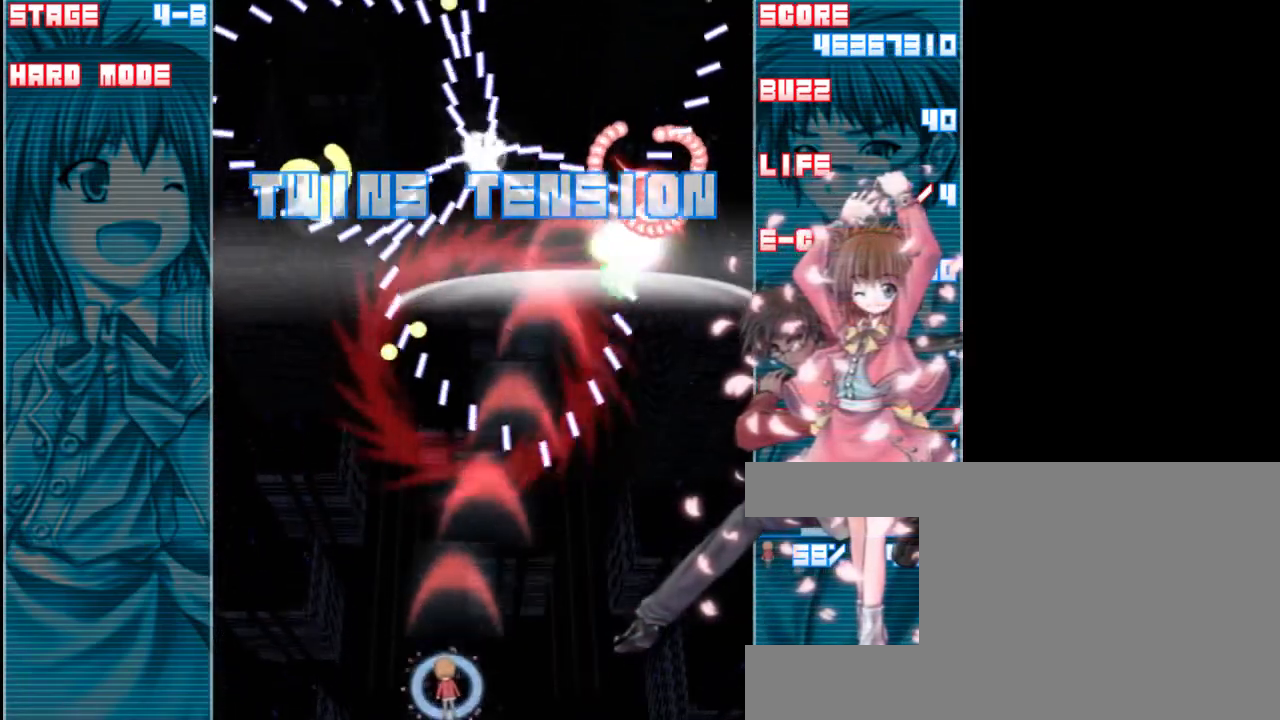
{"keys": ["left", "z"], "events": [[267, "left", "down"]]}